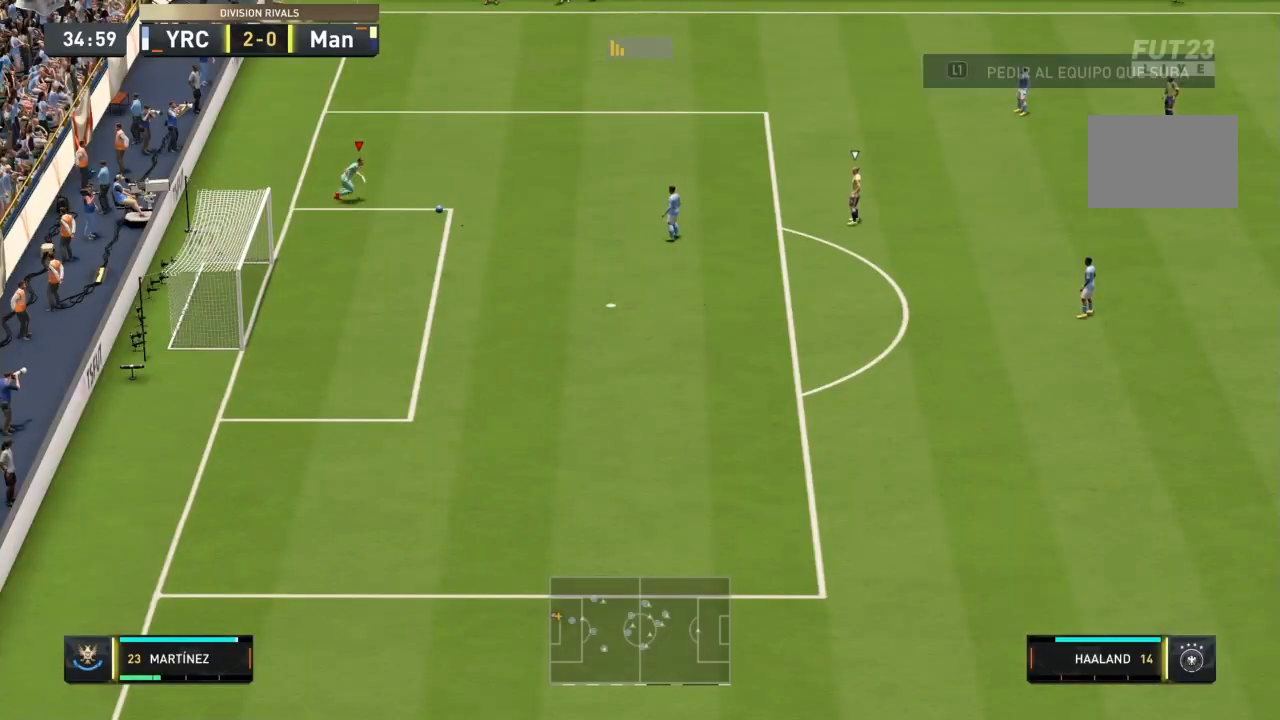
Gameplay with a controller (PlayStation layout); each line is a JSON object with the inputs held at the frame after it. "events" lists button and stick changes between this image and that frame as [ms after this image, input, new state], when the widget could be followed in between. Not read: L3 R3.
{"buttons": [], "left_stick": "down-right", "right_stick": "center", "events": [[401, "left_stick", "down-right"]]}
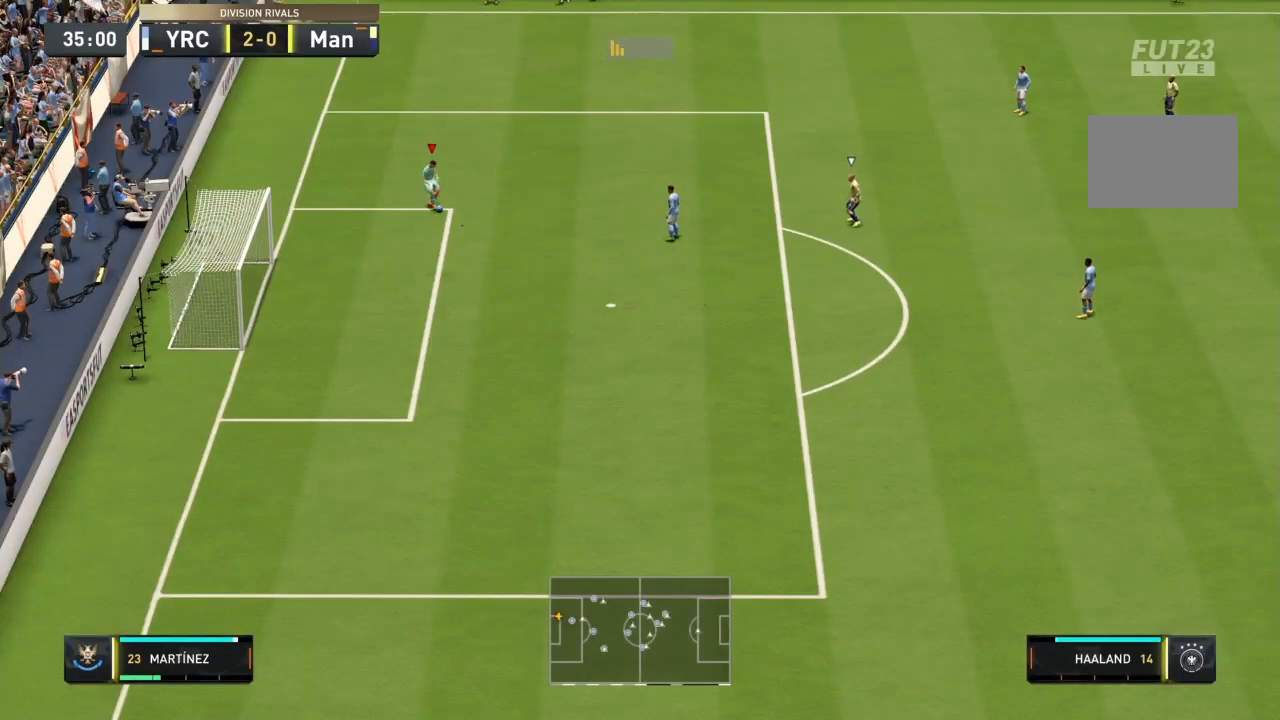
{"buttons": [], "left_stick": "down-right", "right_stick": "center", "events": []}
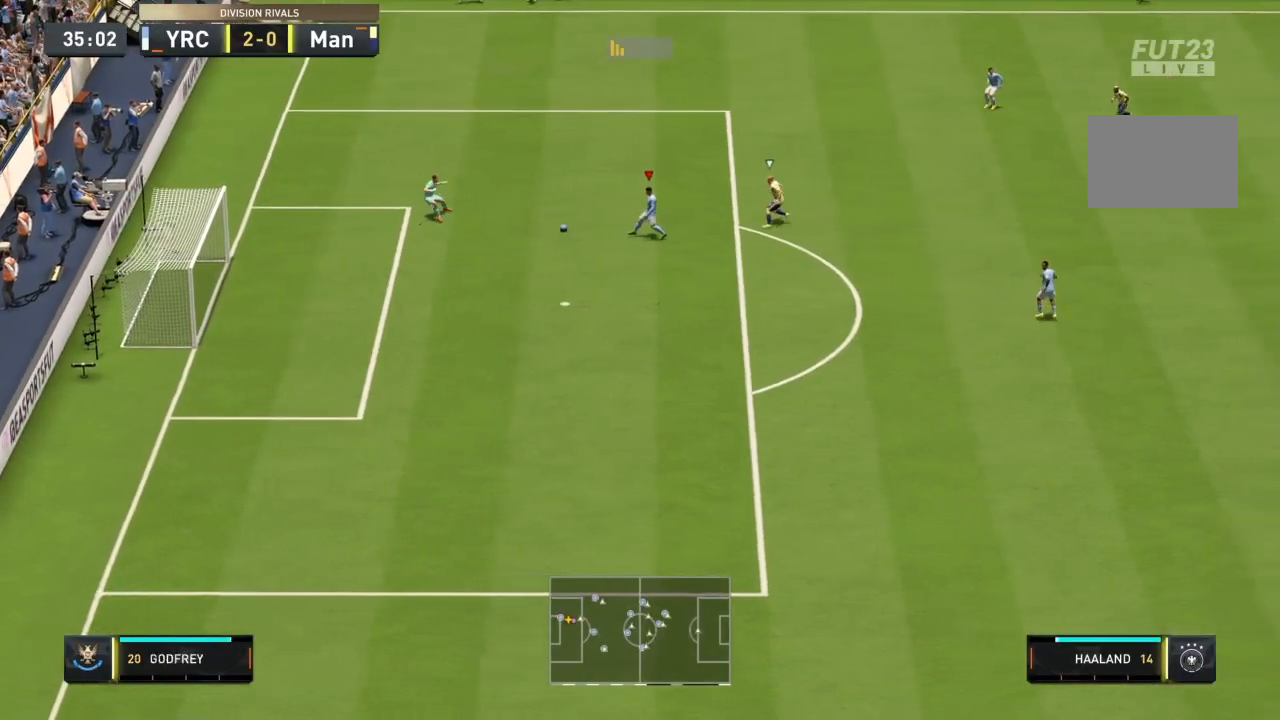
{"buttons": [], "left_stick": "up-right", "right_stick": "center", "events": [[67, "CROSS", "down"], [167, "CROSS", "up"], [167, "left_stick", "up-right"]]}
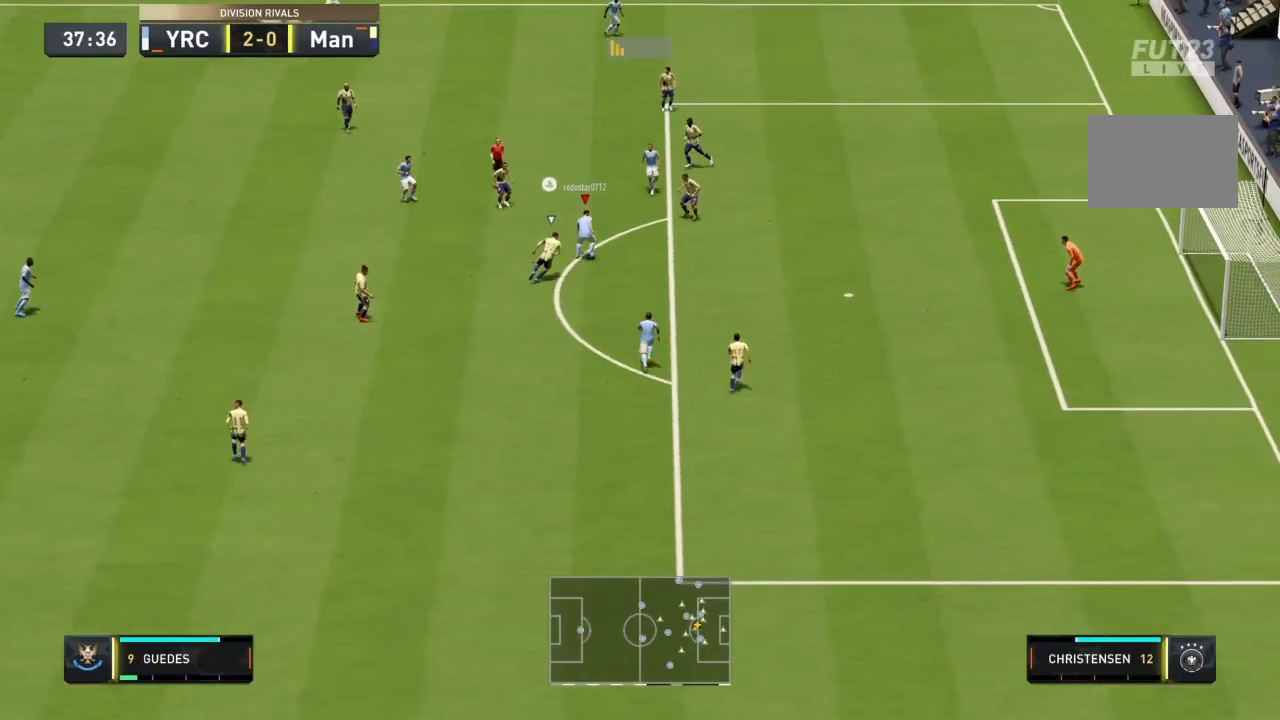
{"buttons": [], "left_stick": "down-right", "right_stick": "center", "events": [[33, "left_stick", "right"], [233, "left_stick", "down-right"]]}
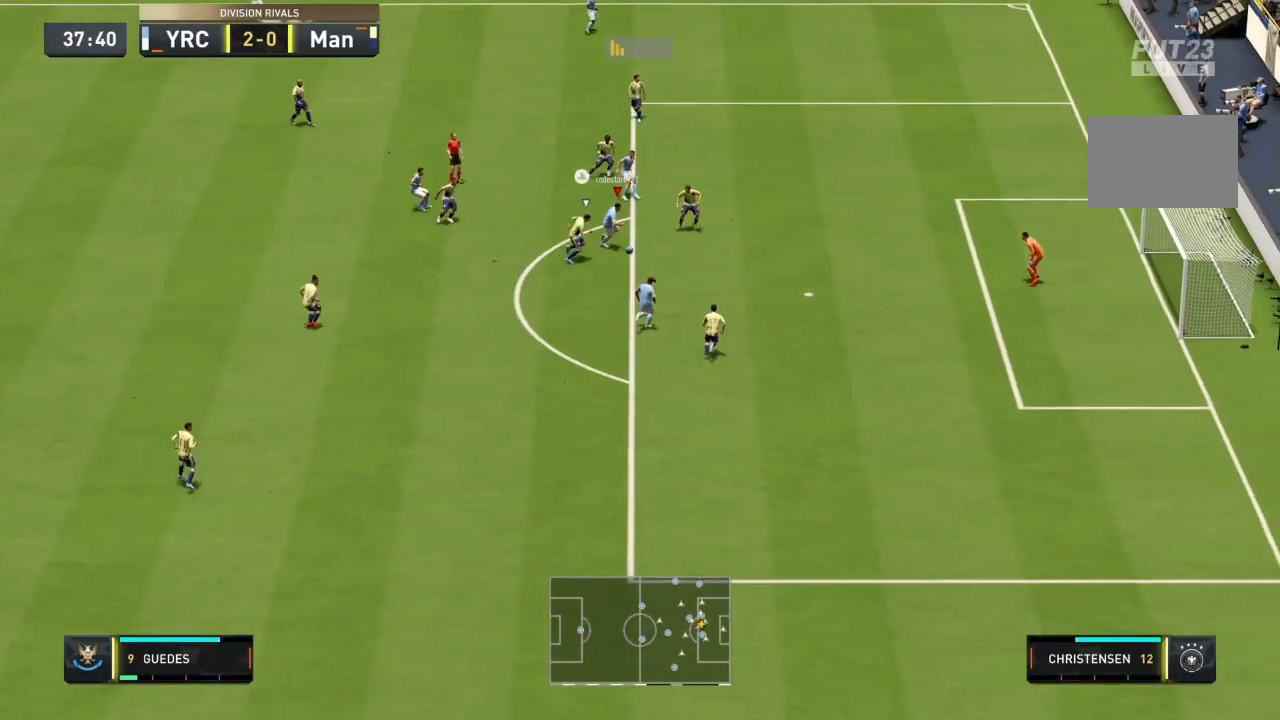
{"buttons": [], "left_stick": "down-right", "right_stick": "center", "events": [[200, "SQUARE", "down"], [401, "SQUARE", "up"]]}
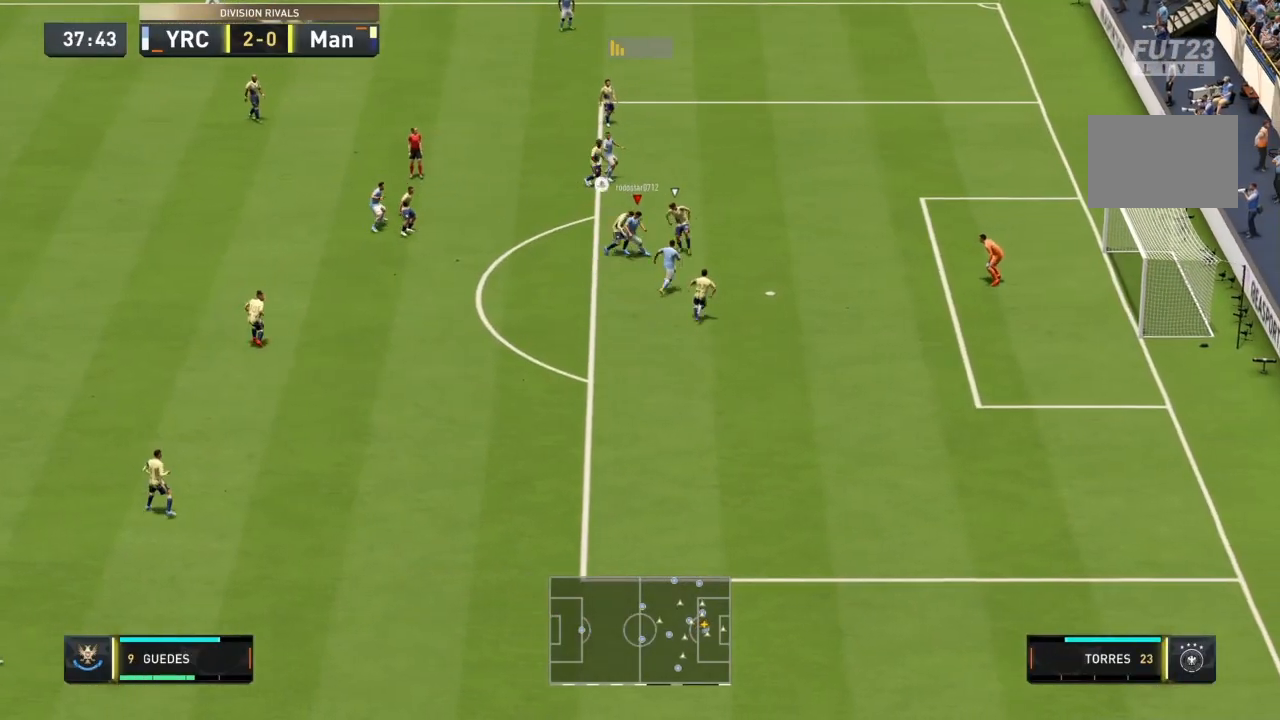
{"buttons": ["R1"], "left_stick": "down-right", "right_stick": "center", "events": [[100, "R1", "down"]]}
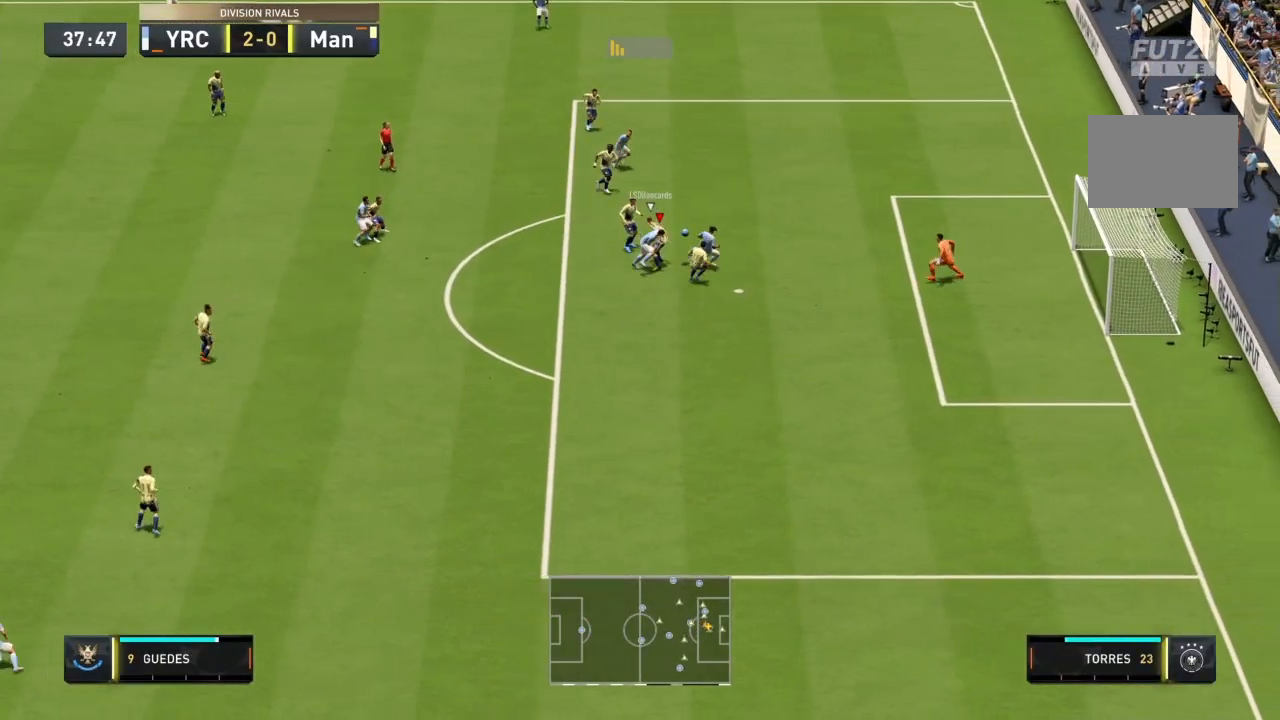
{"buttons": [], "left_stick": "down", "right_stick": "center", "events": [[134, "R1", "up"], [334, "left_stick", "down"]]}
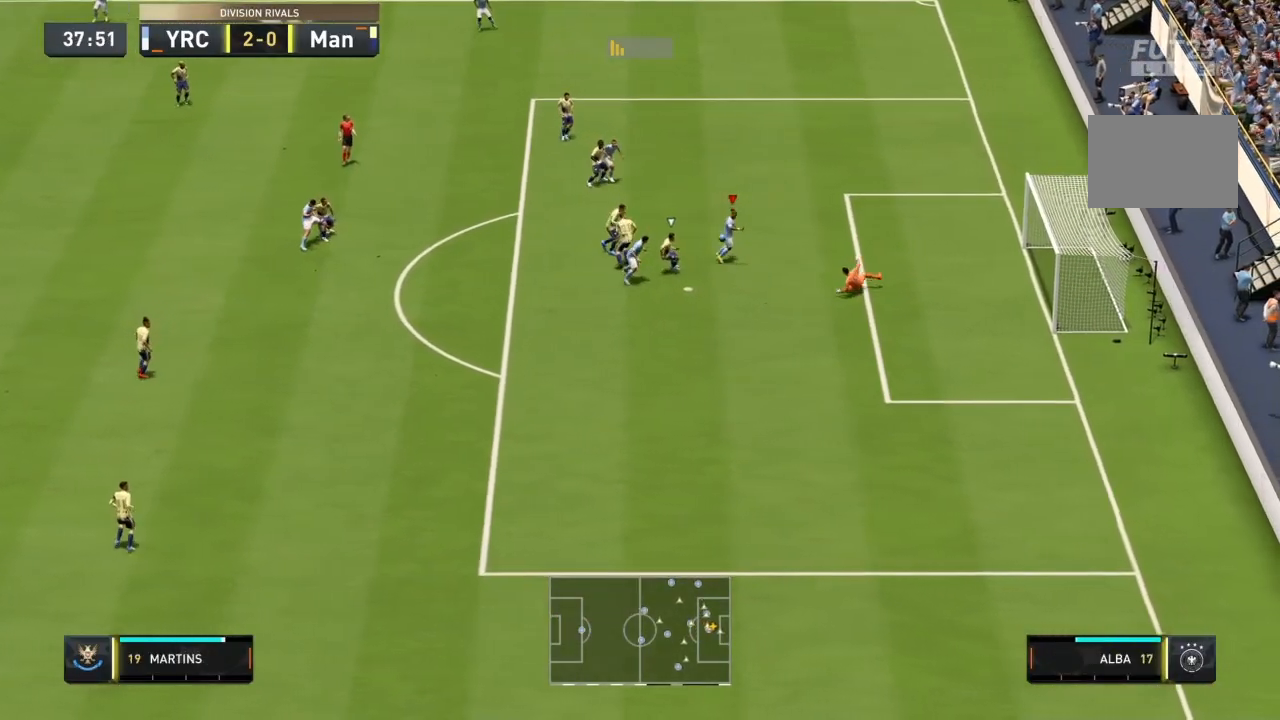
{"buttons": [], "left_stick": "down-right", "right_stick": "center", "events": [[66, "left_stick", "down-right"], [100, "SQUARE", "down"], [267, "SQUARE", "up"]]}
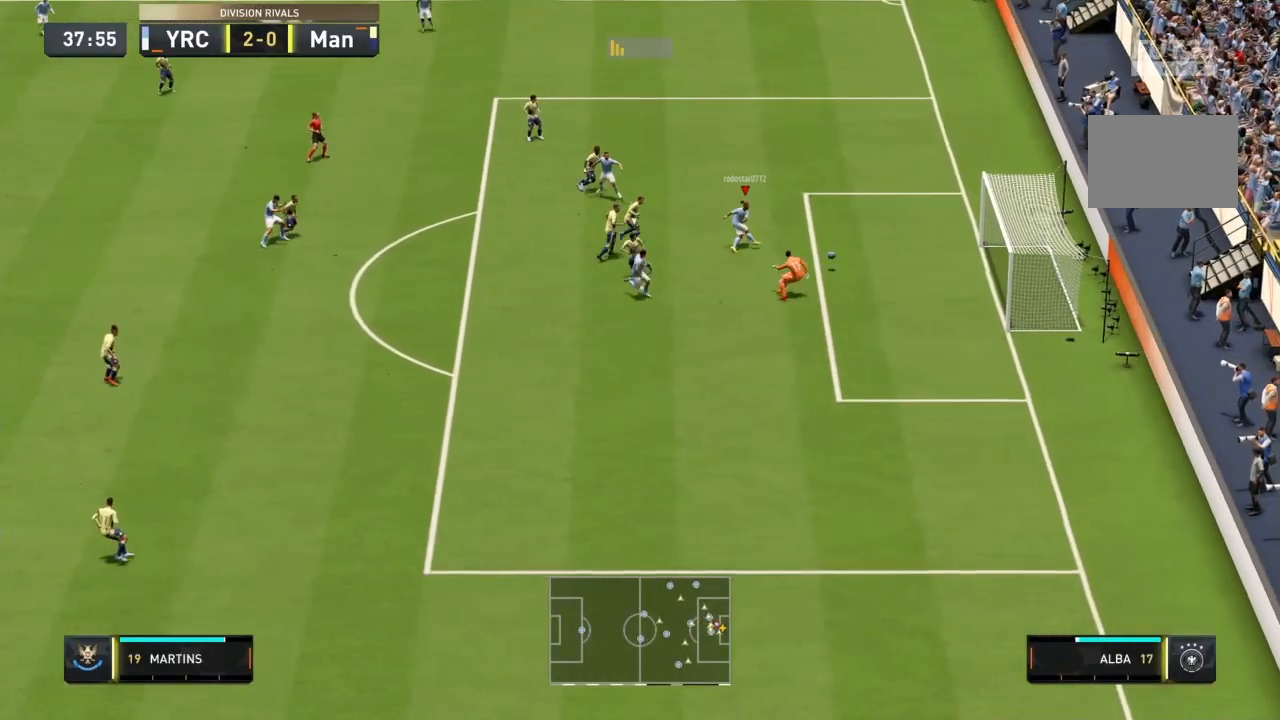
{"buttons": [], "left_stick": "down-right", "right_stick": "center", "events": []}
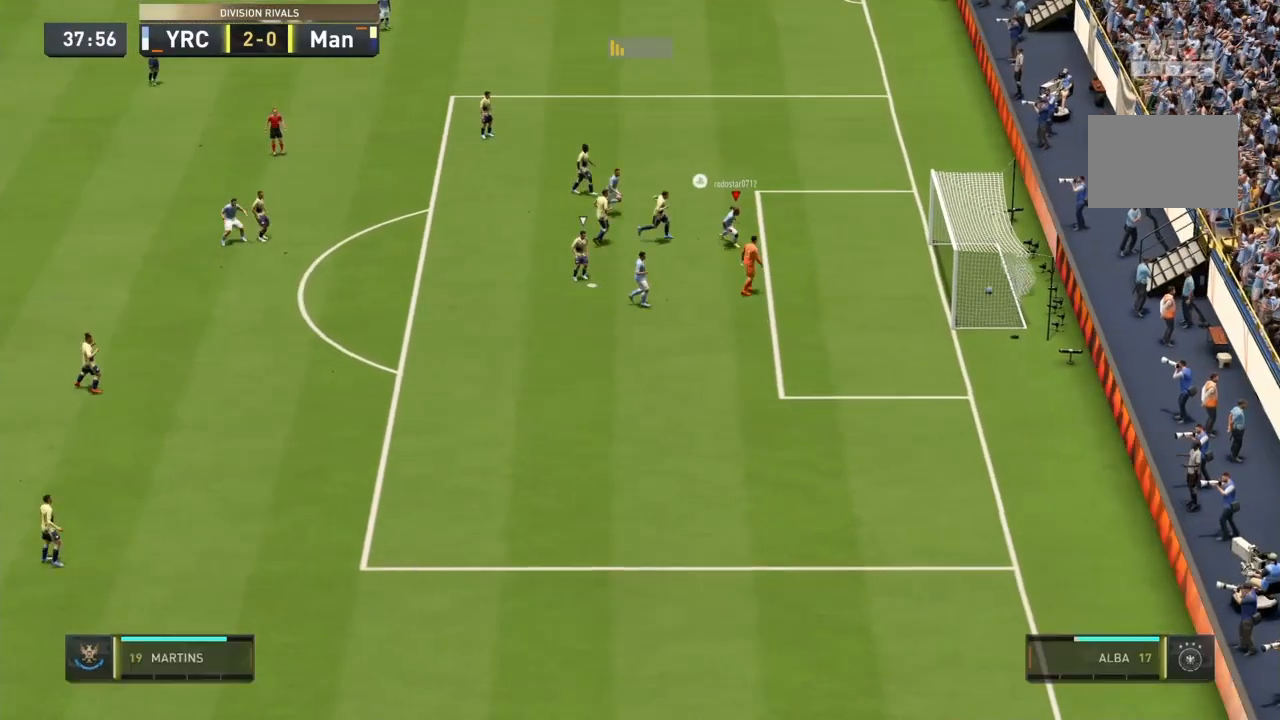
{"buttons": ["R1"], "left_stick": "up-right", "right_stick": "center", "events": [[100, "left_stick", "up-right"], [200, "R1", "down"]]}
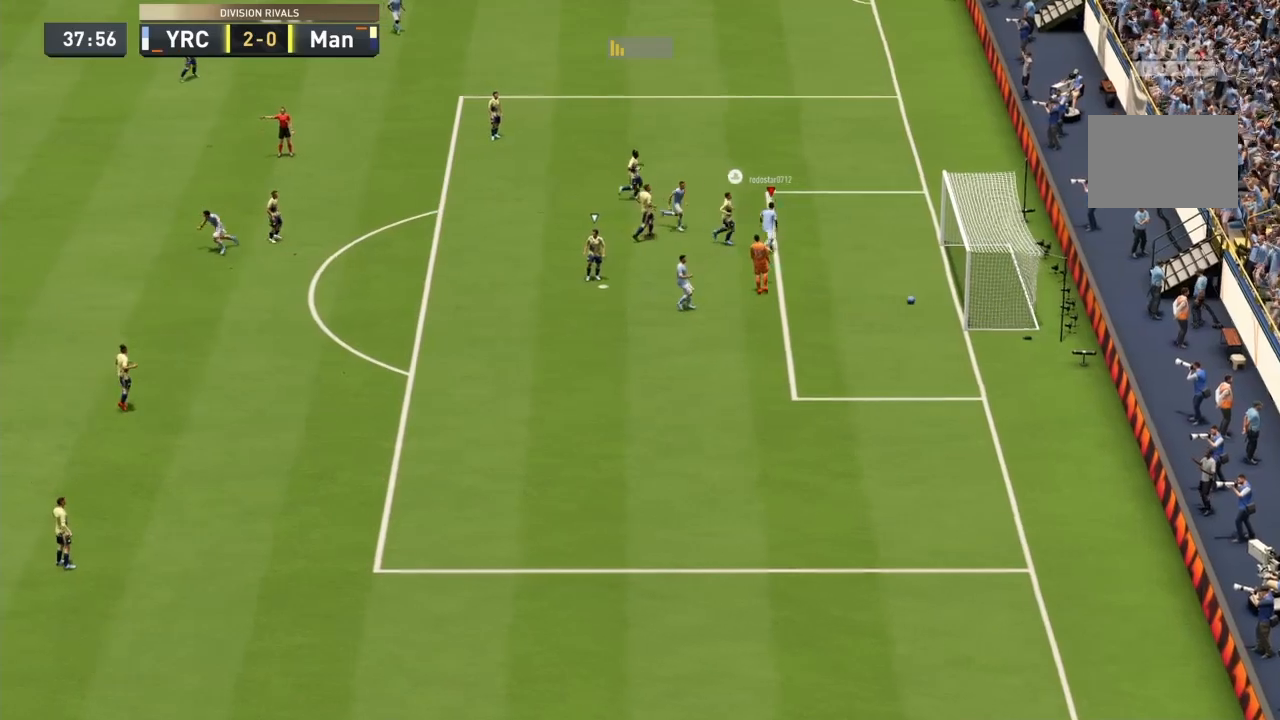
{"buttons": ["R1"], "left_stick": "up-right", "right_stick": "center", "events": []}
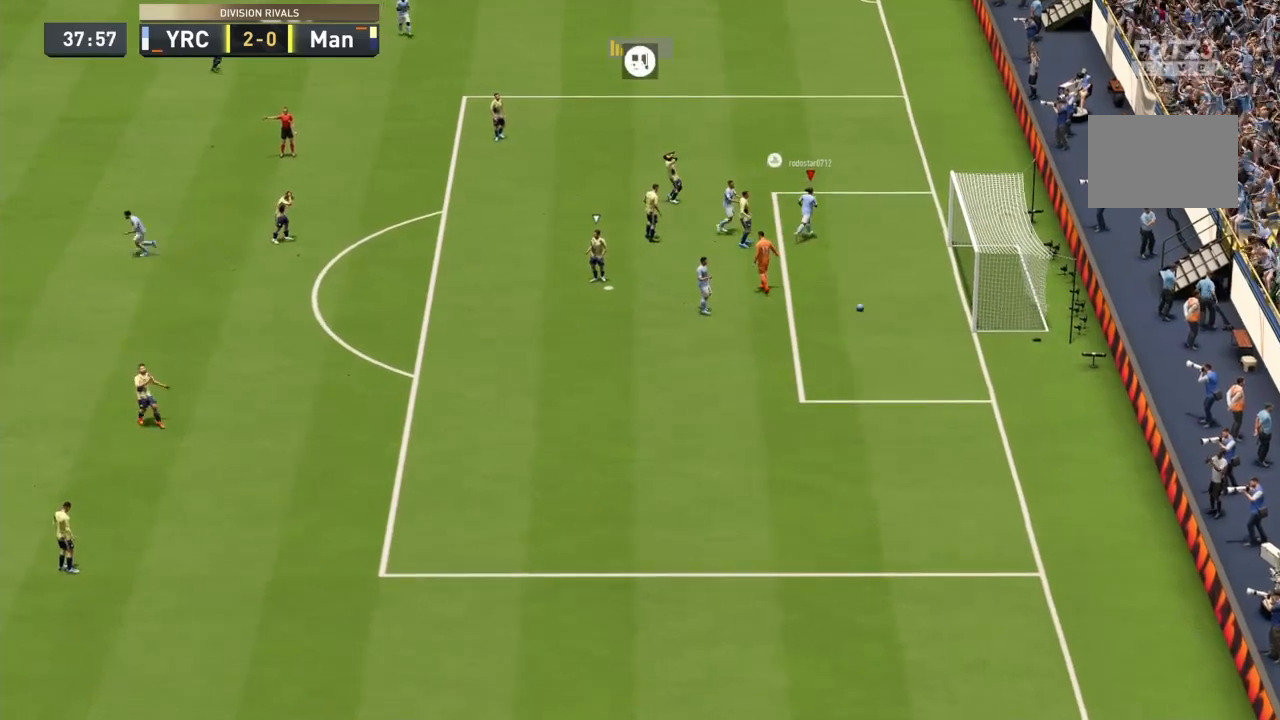
{"buttons": [], "left_stick": "up", "right_stick": "center", "events": [[133, "left_stick", "up"], [233, "R1", "up"]]}